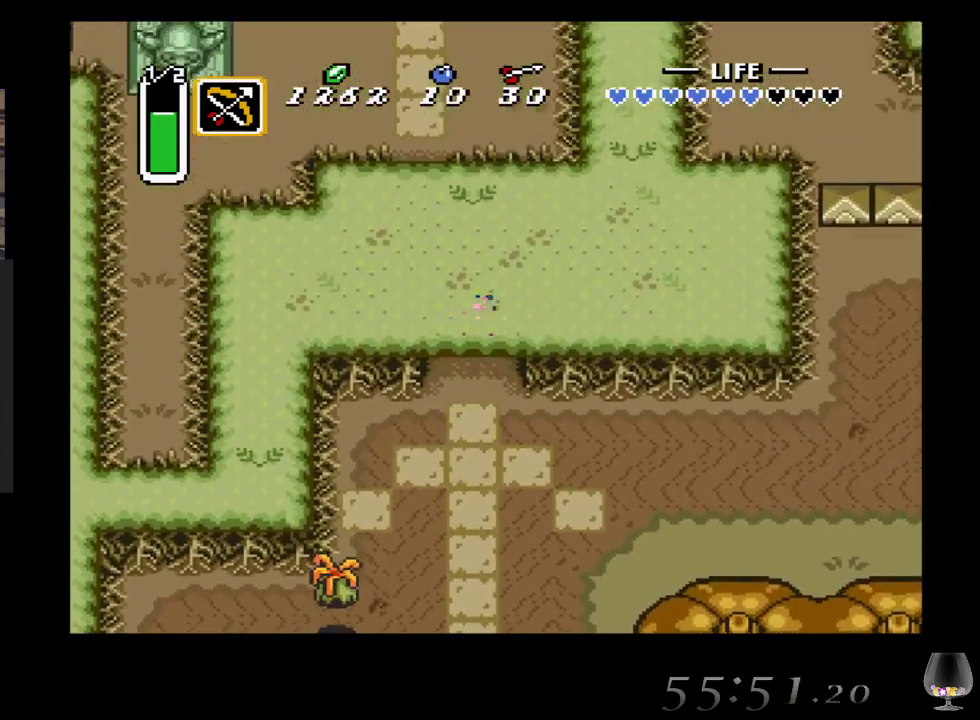
Gameplay with a controller (PlayStation layout); each line is a JSON object with the inputs held at the frame after it. "events" lists button and stick changes between this image and that frame as [ms after this image, input, new state], when the widget could be followed in between. Not read: L2 R2 R3 right_stick.
{"buttons": [], "left_stick": "up", "events": [[233, "left_stick", "up-left"], [467, "left_stick", "up"]]}
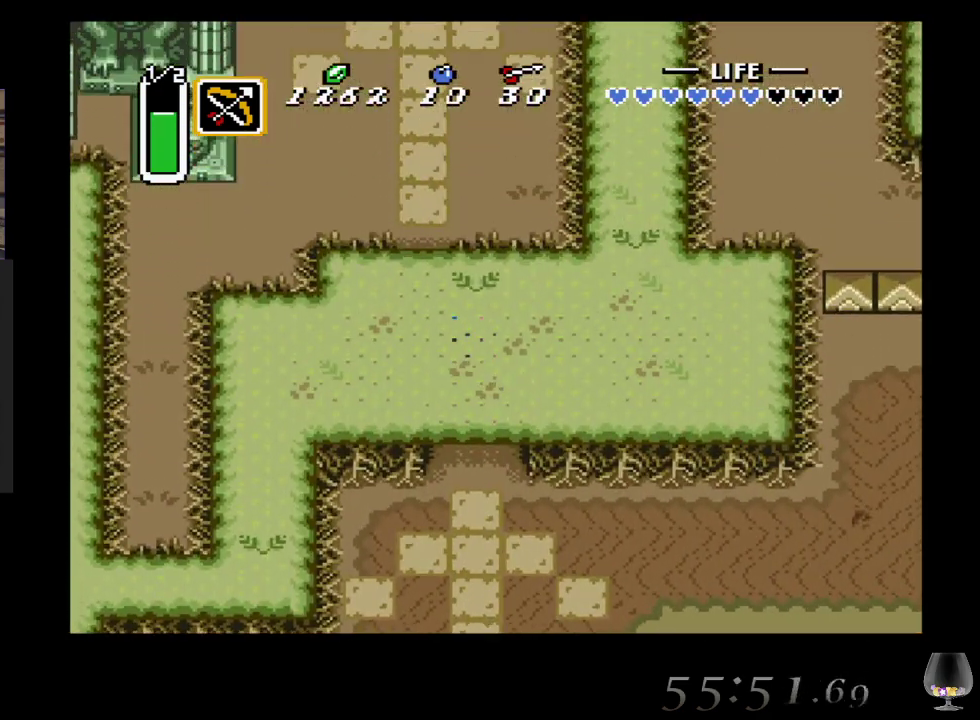
{"buttons": [], "left_stick": "up", "events": [[133, "left_stick", "up-left"], [350, "left_stick", "up"]]}
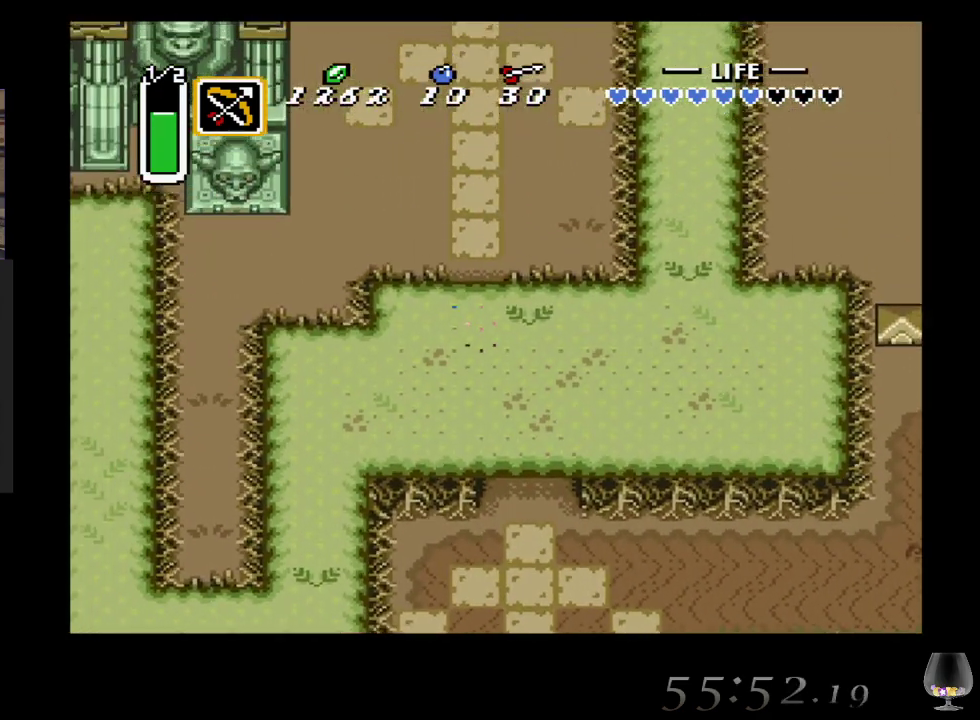
{"buttons": [], "left_stick": "up-left", "events": [[400, "left_stick", "up-left"]]}
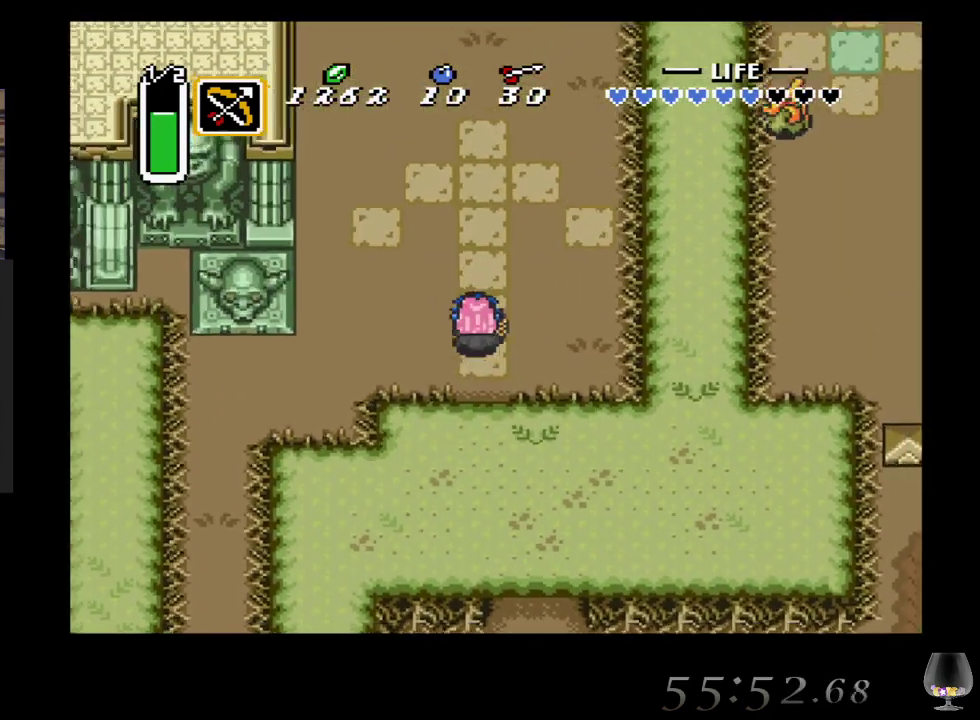
{"buttons": [], "left_stick": "up-left", "events": []}
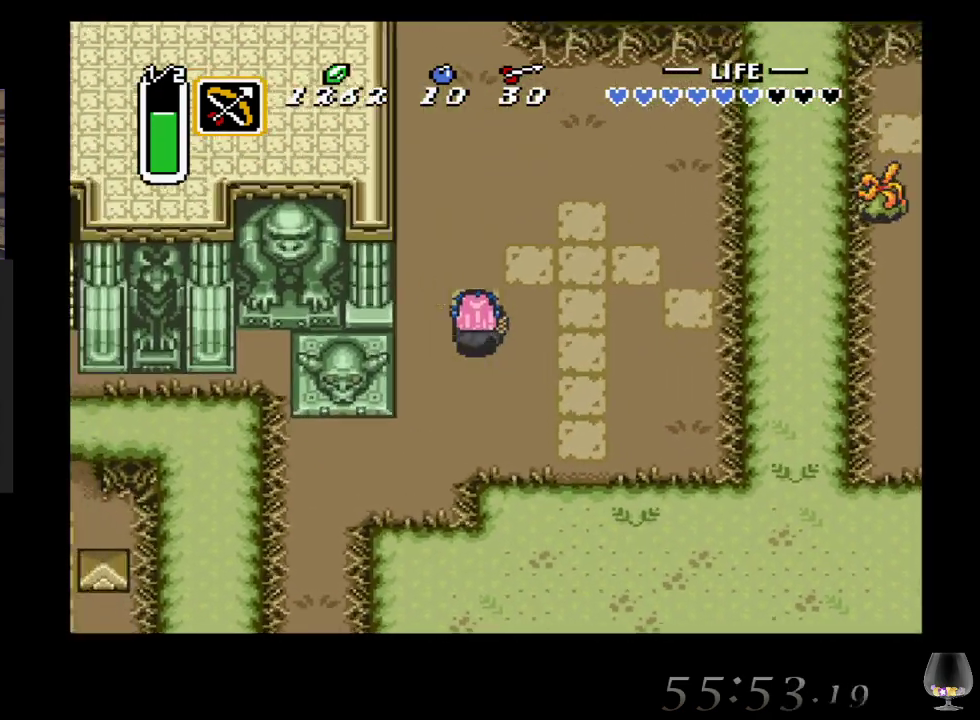
{"buttons": [], "left_stick": "up-left", "events": []}
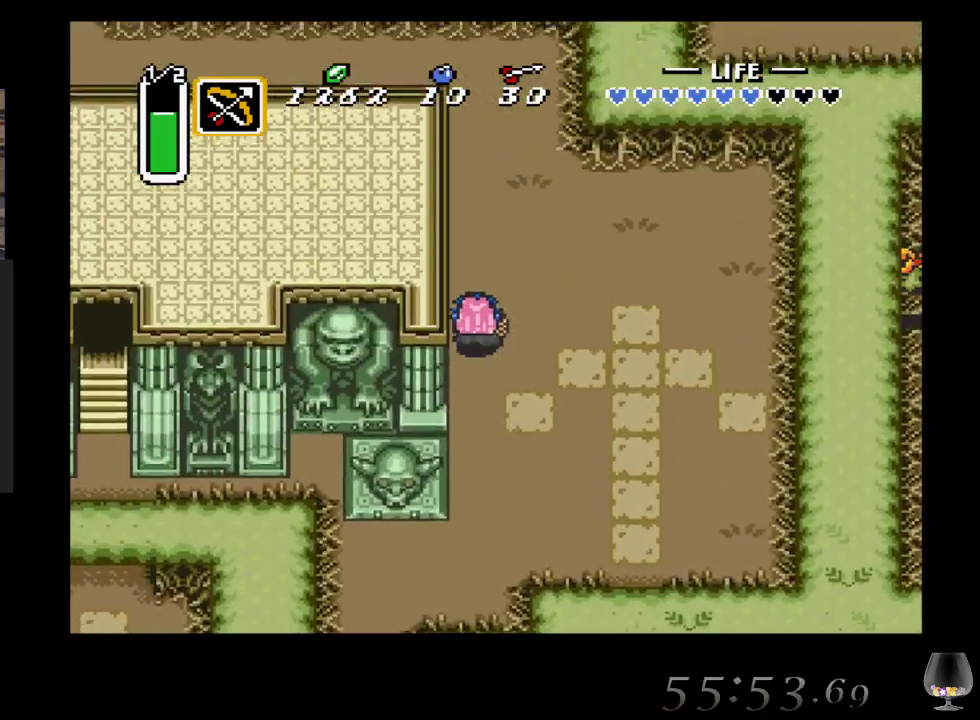
{"buttons": [], "left_stick": "up-left", "events": []}
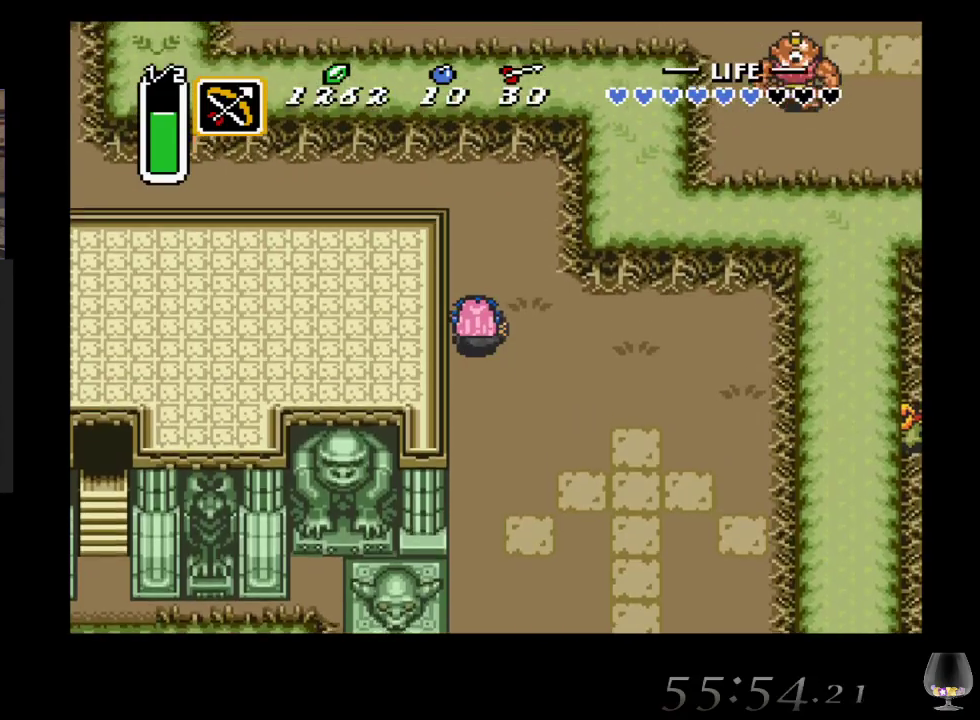
{"buttons": [], "left_stick": "up-left", "events": []}
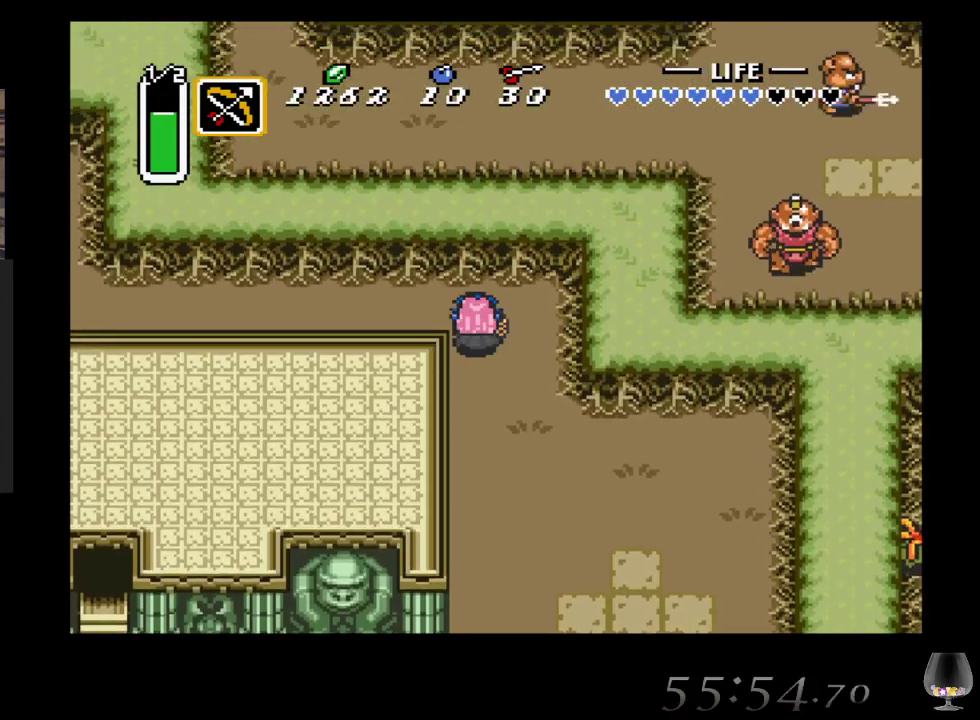
{"buttons": [], "left_stick": "left", "events": [[250, "left_stick", "left"]]}
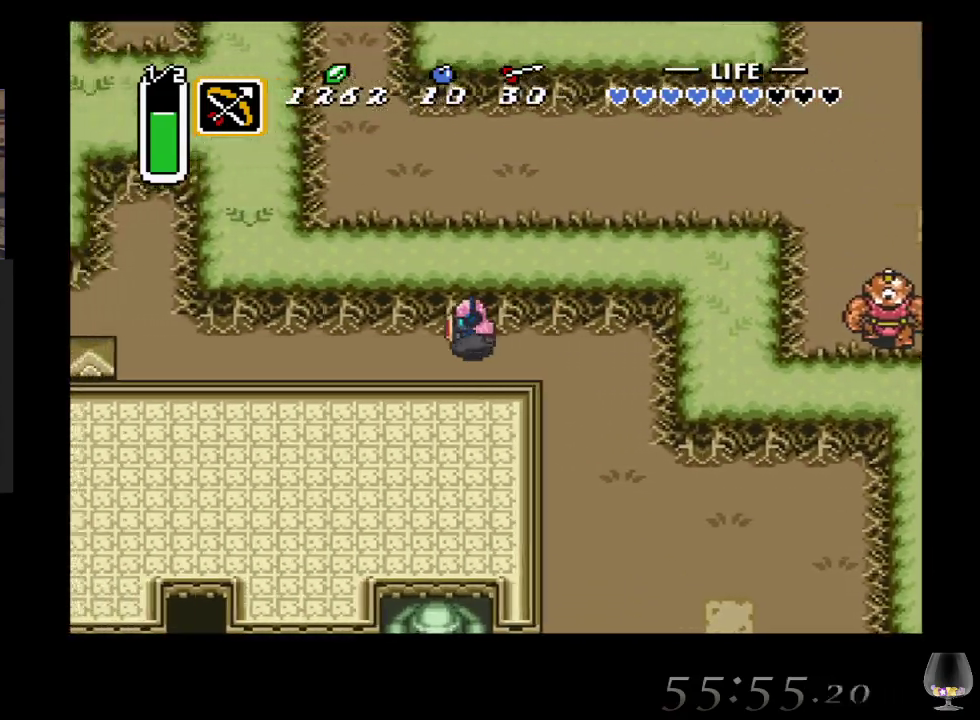
{"buttons": [], "left_stick": "left", "events": []}
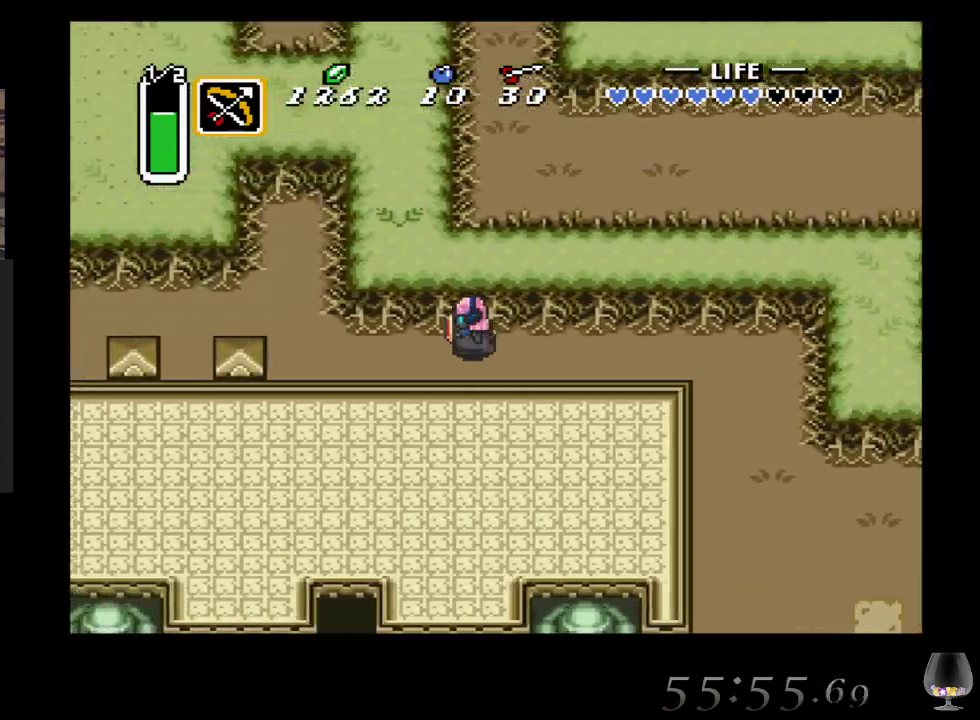
{"buttons": [], "left_stick": "left", "events": []}
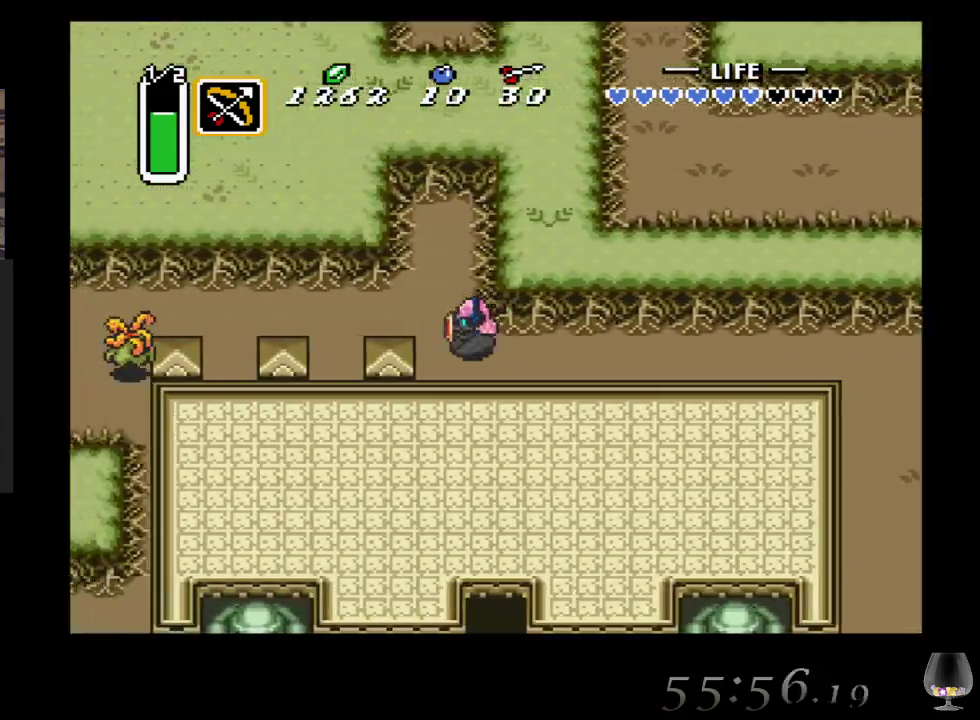
{"buttons": [], "left_stick": "left", "events": [[83, "left_stick", "up-left"], [267, "left_stick", "left"]]}
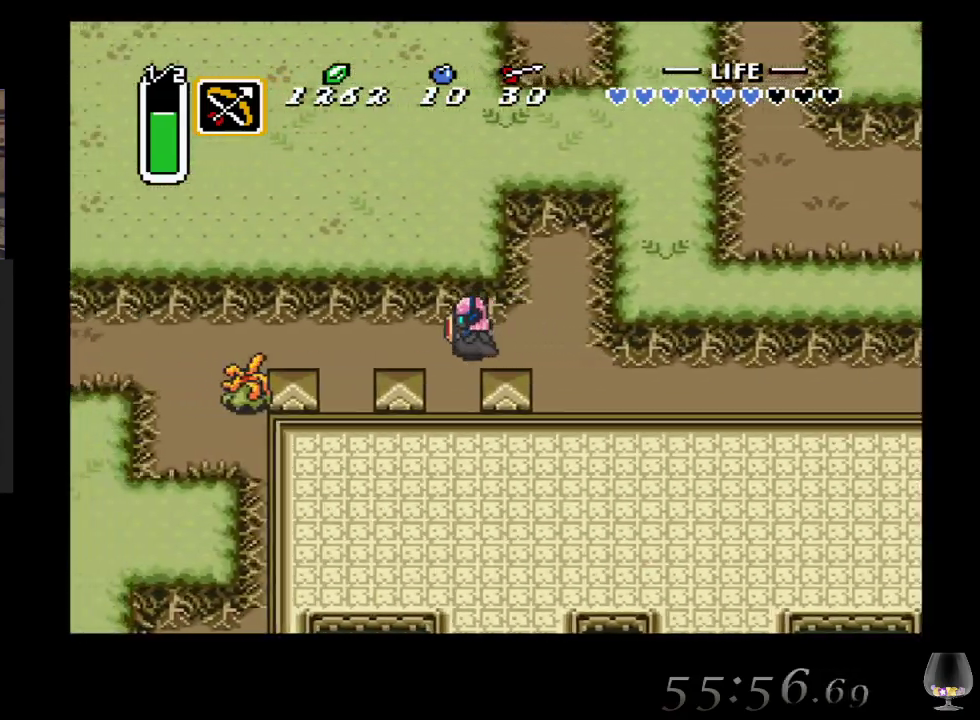
{"buttons": ["CROSS"], "left_stick": "left", "events": [[500, "CROSS", "down"]]}
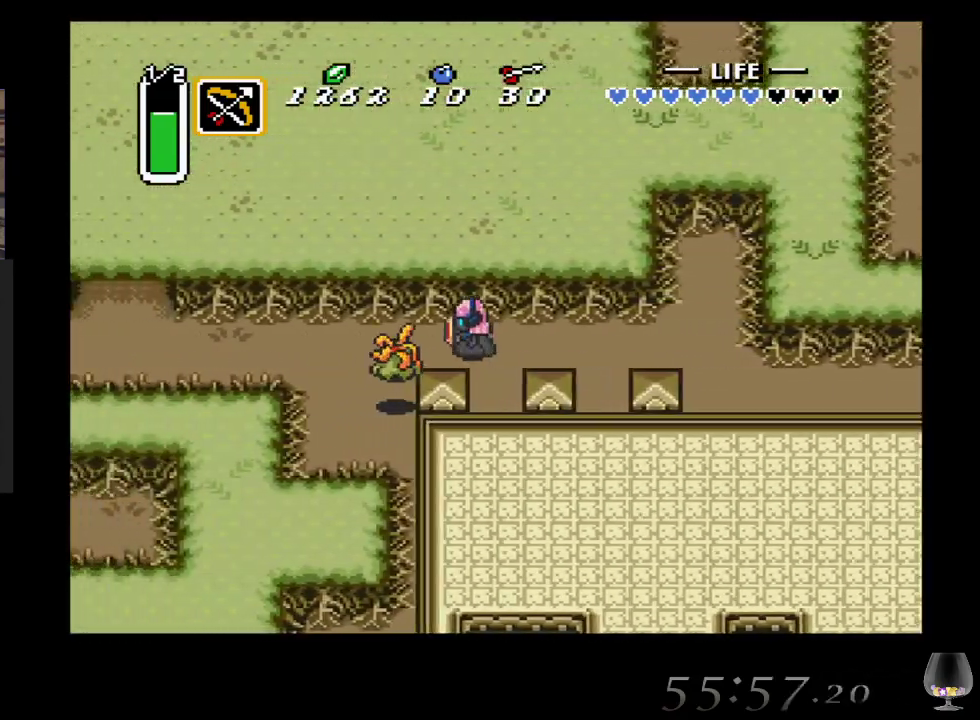
{"buttons": [], "left_stick": "left", "events": [[317, "CROSS", "up"]]}
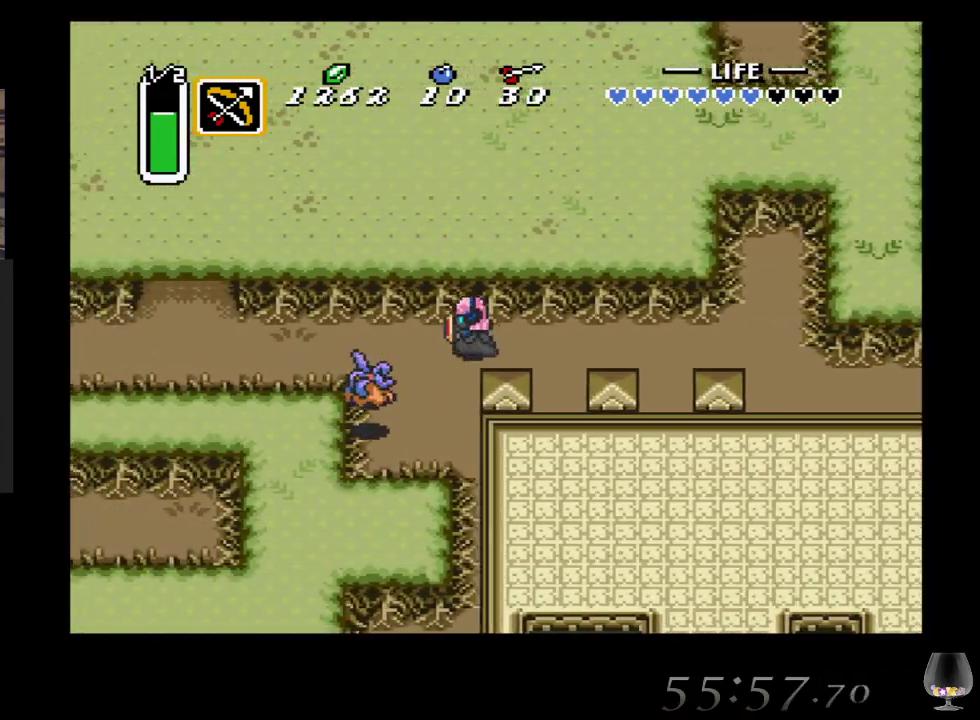
{"buttons": [], "left_stick": "left", "events": [[83, "CROSS", "down"], [450, "CROSS", "up"]]}
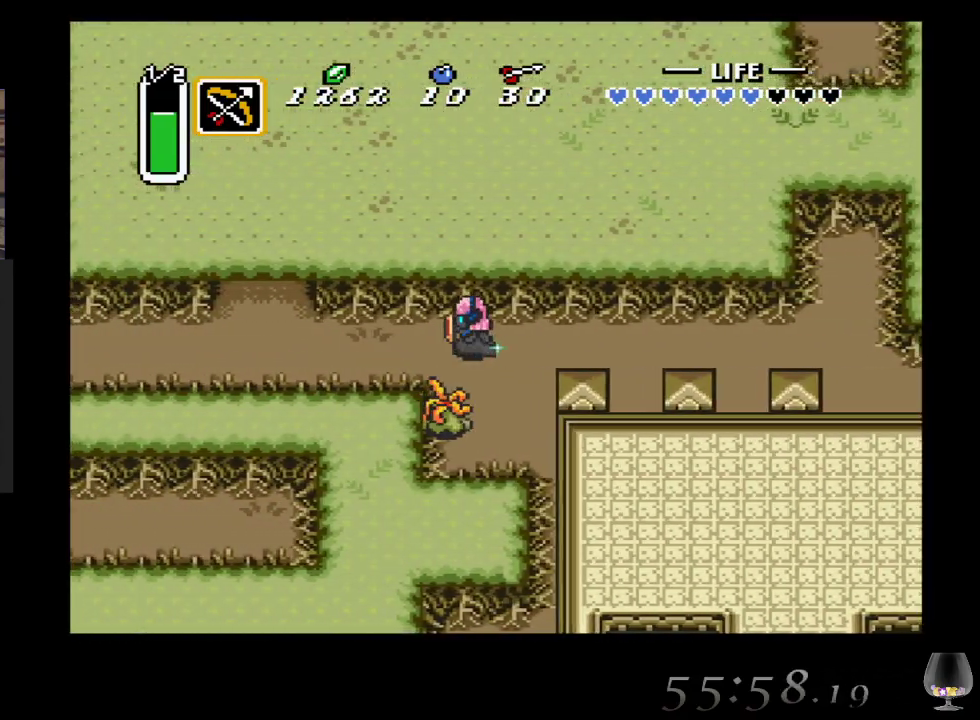
{"buttons": [], "left_stick": "left", "events": []}
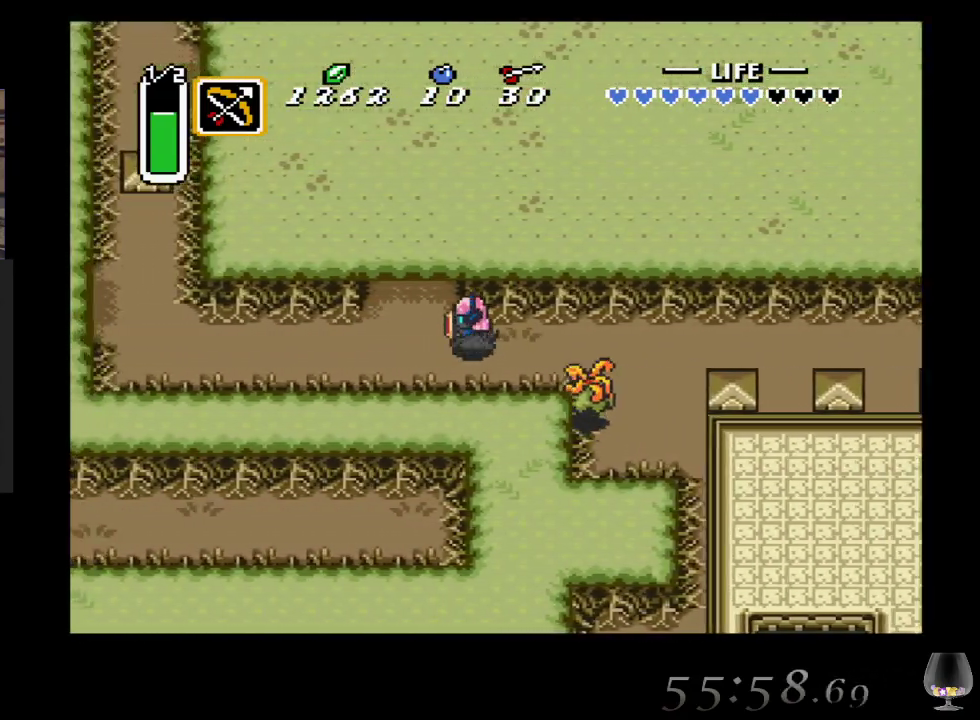
{"buttons": [], "left_stick": "left", "events": []}
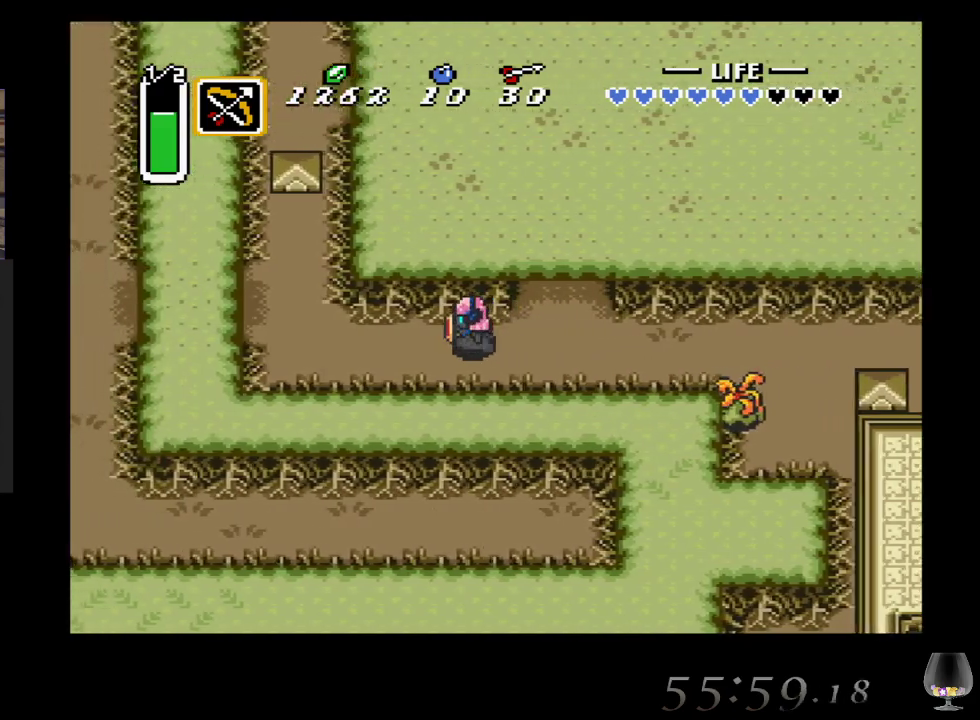
{"buttons": [], "left_stick": "up-left", "events": [[483, "left_stick", "up-left"]]}
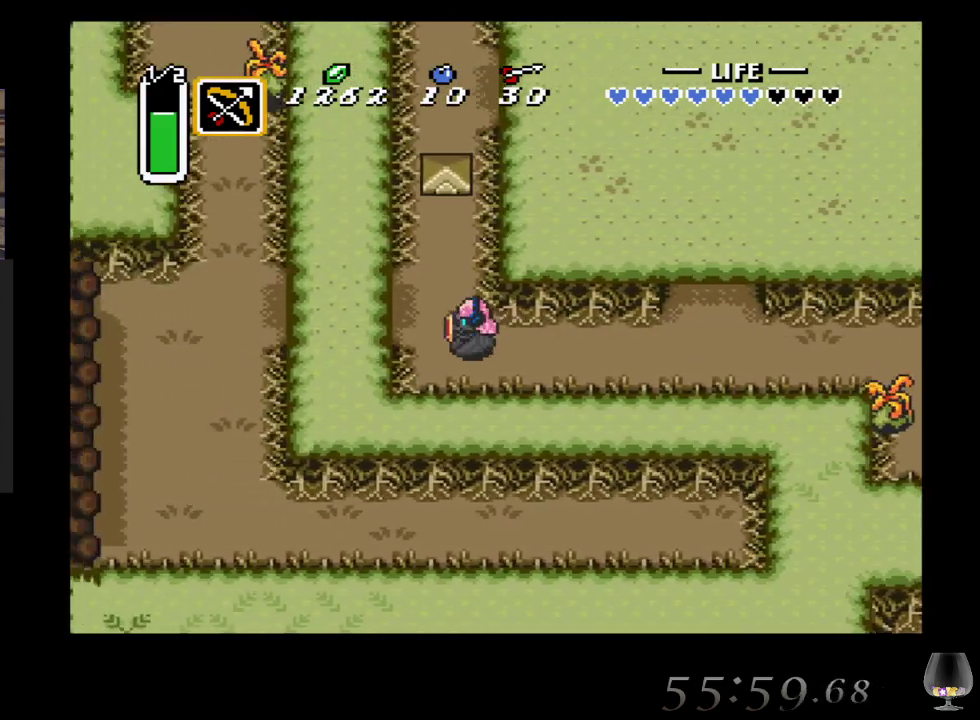
{"buttons": [], "left_stick": "left", "events": [[167, "left_stick", "left"]]}
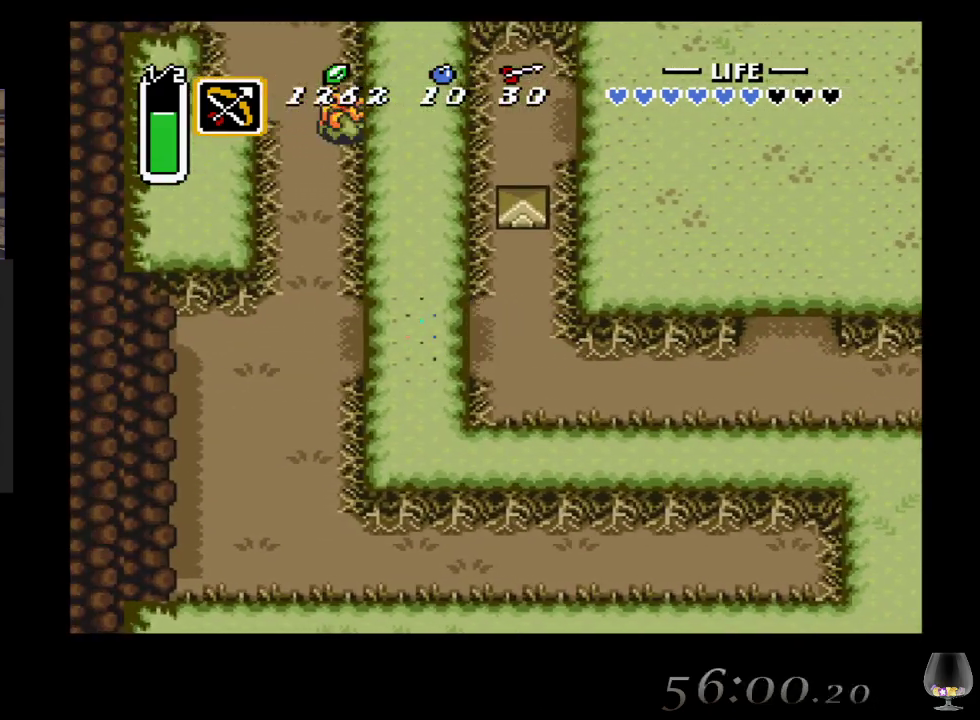
{"buttons": [], "left_stick": "up", "events": [[350, "left_stick", "up"]]}
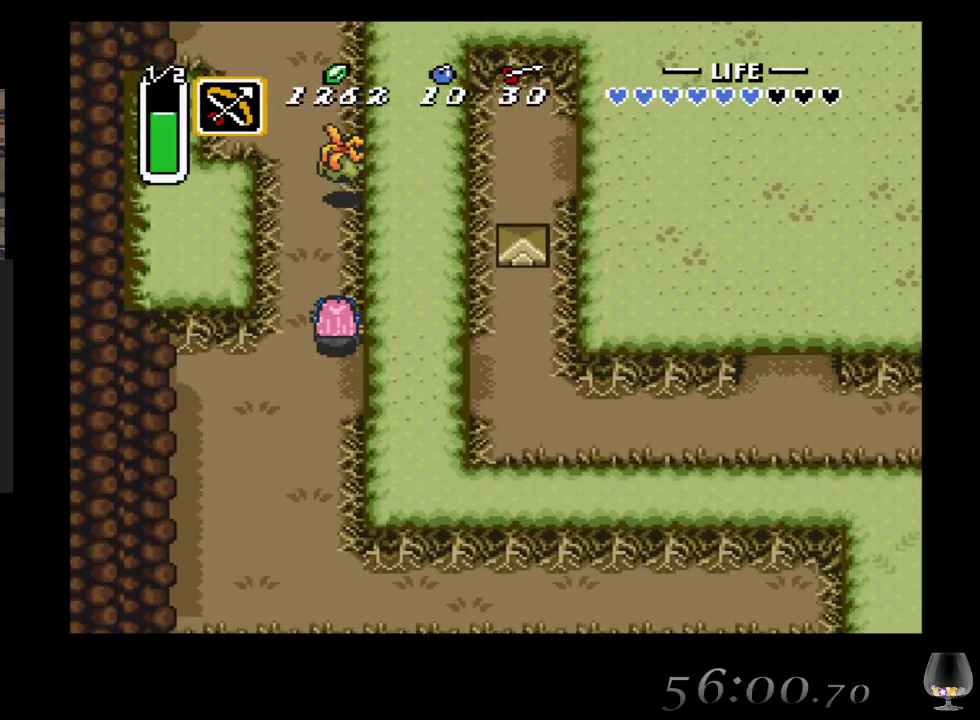
{"buttons": [], "left_stick": "up", "events": [[250, "CROSS", "down"], [400, "CROSS", "up"]]}
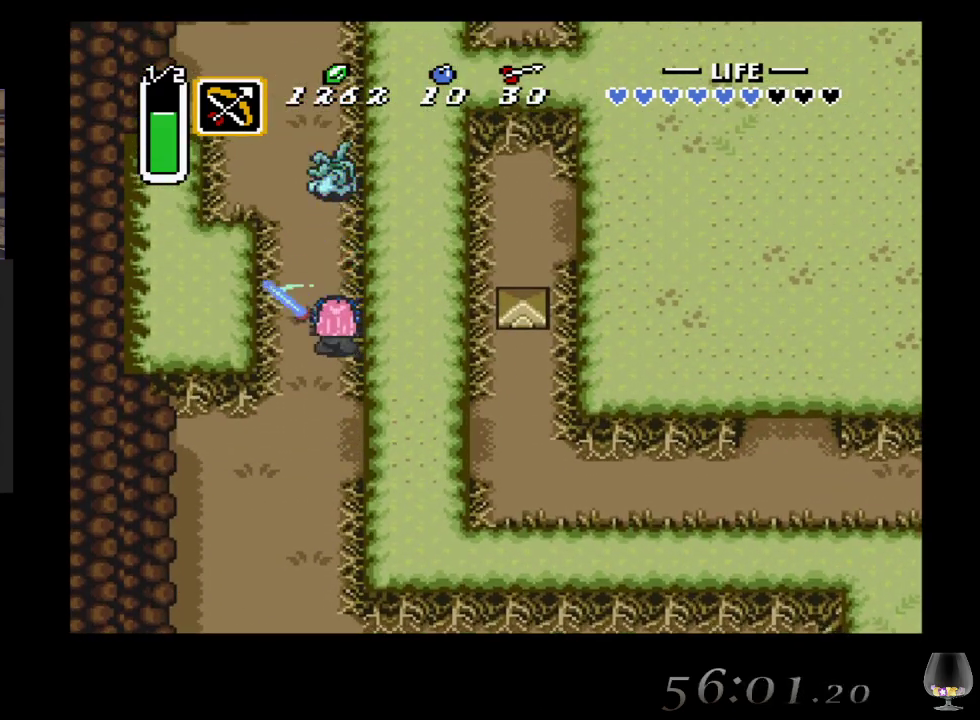
{"buttons": ["CROSS"], "left_stick": "up", "events": [[400, "CROSS", "down"]]}
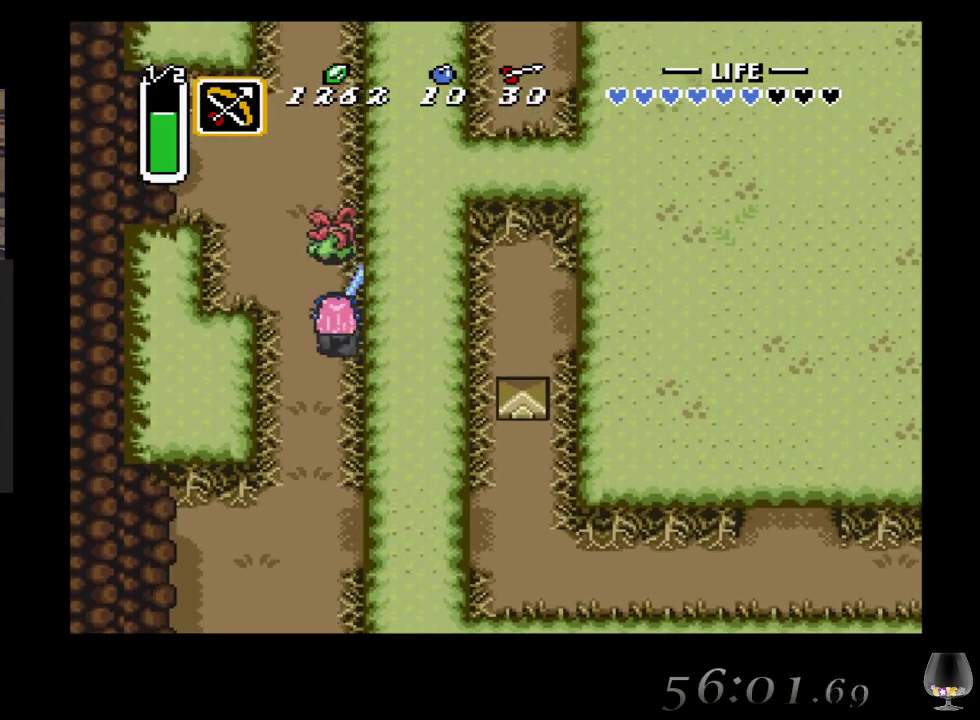
{"buttons": [], "left_stick": "up", "events": [[150, "CROSS", "up"]]}
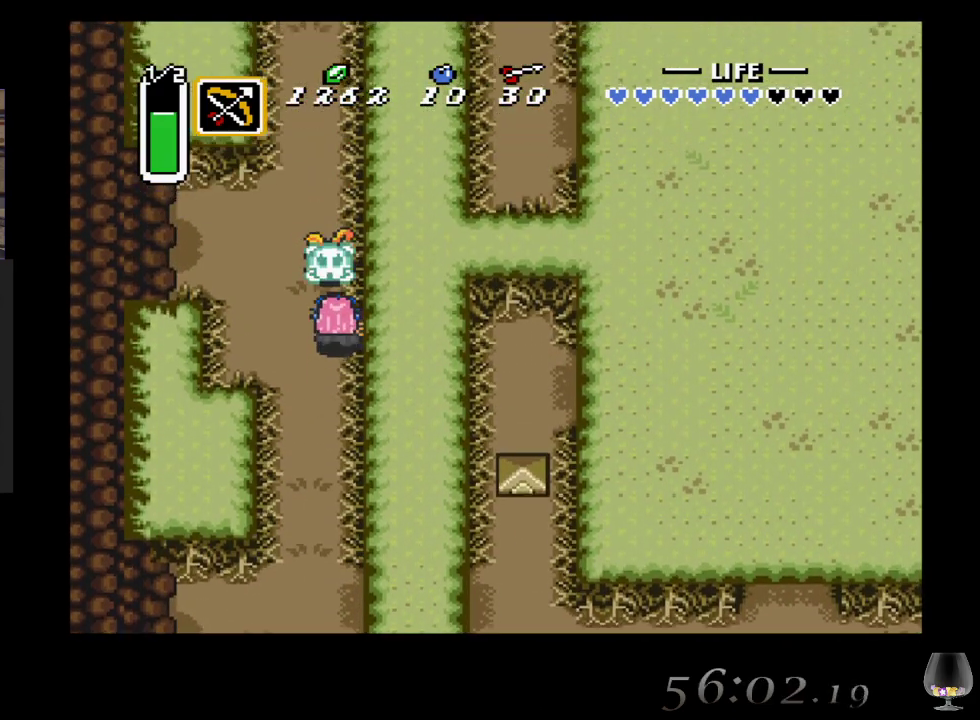
{"buttons": [], "left_stick": "up", "events": []}
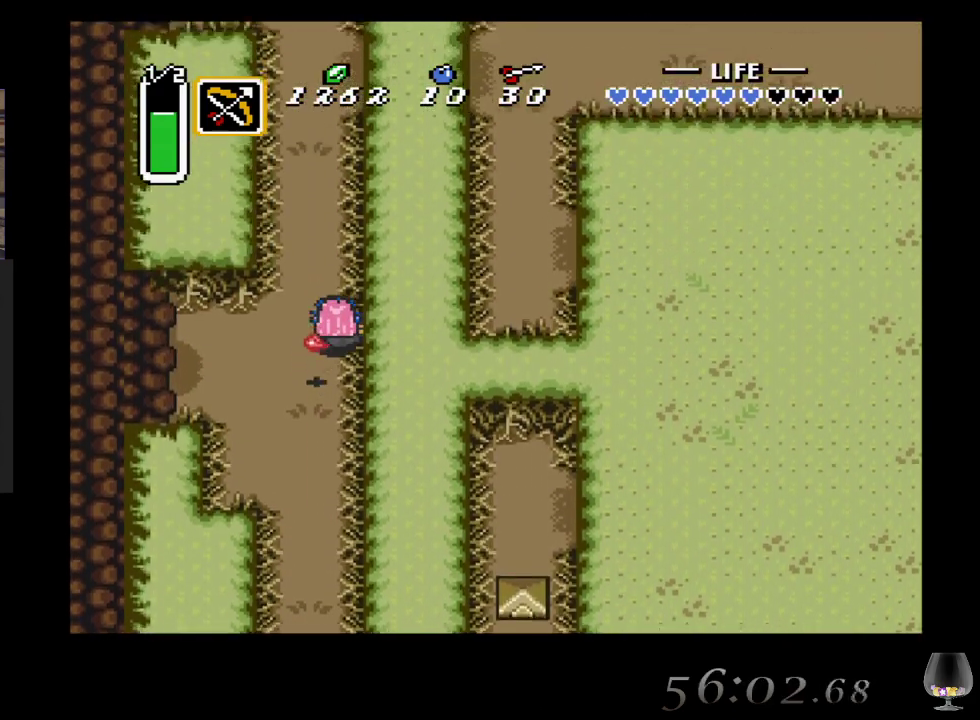
{"buttons": [], "left_stick": "up", "events": []}
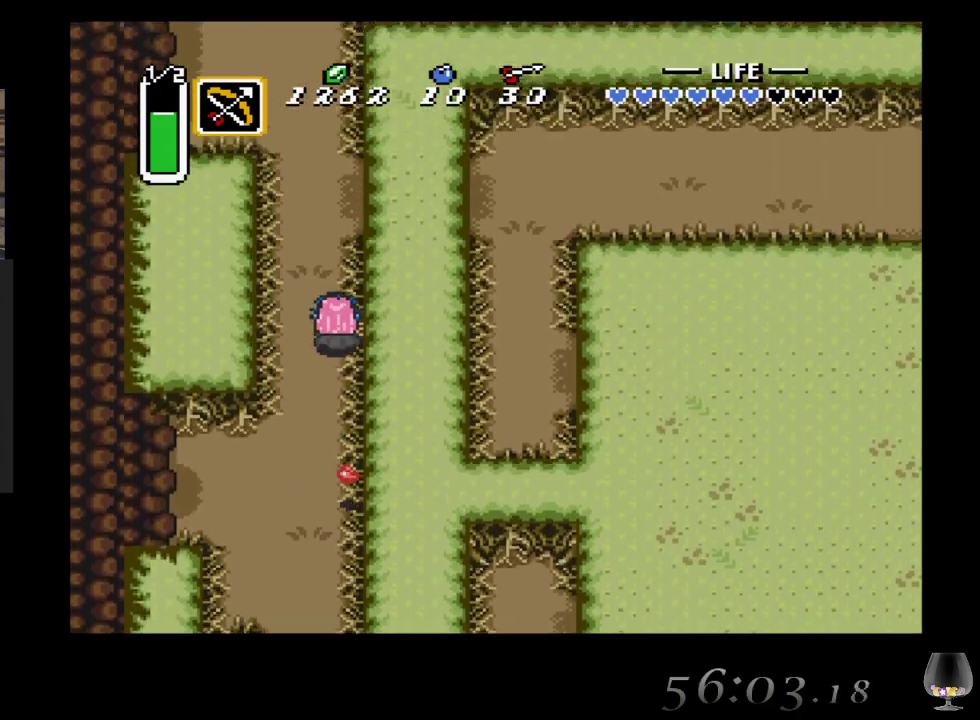
{"buttons": [], "left_stick": "up", "events": []}
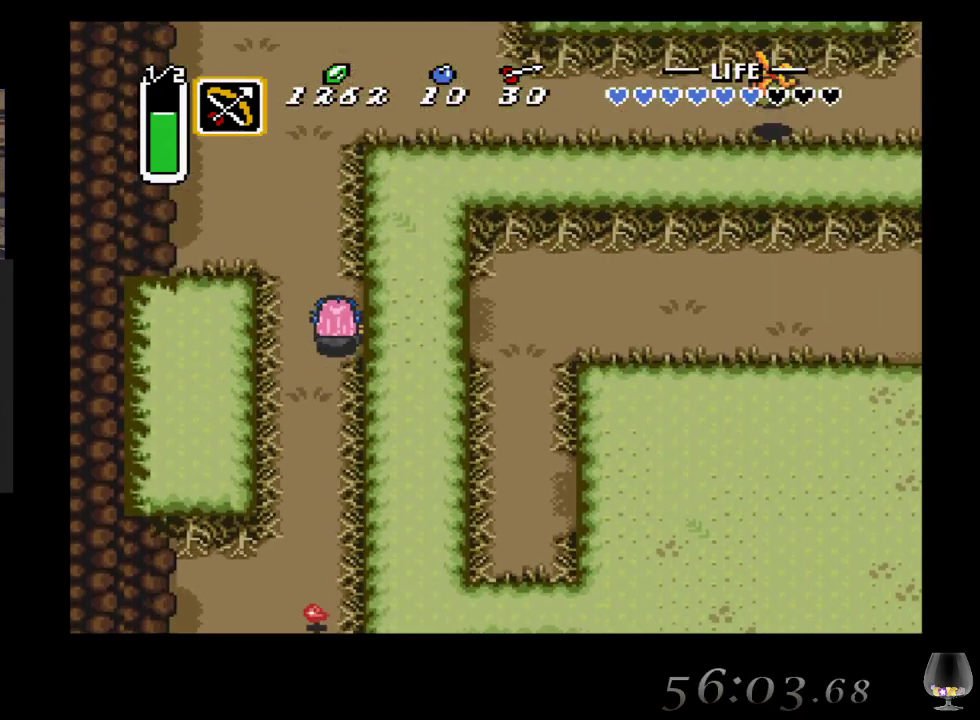
{"buttons": [], "left_stick": "right", "events": [[83, "left_stick", "right"]]}
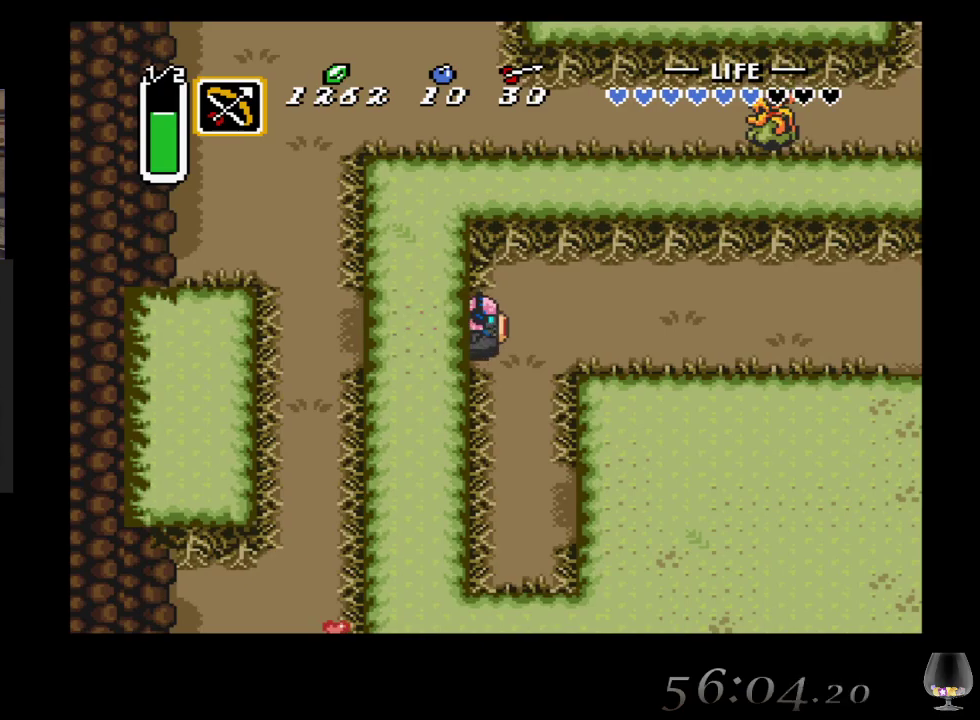
{"buttons": [], "left_stick": "down", "events": [[150, "left_stick", "down-right"], [350, "left_stick", "down"]]}
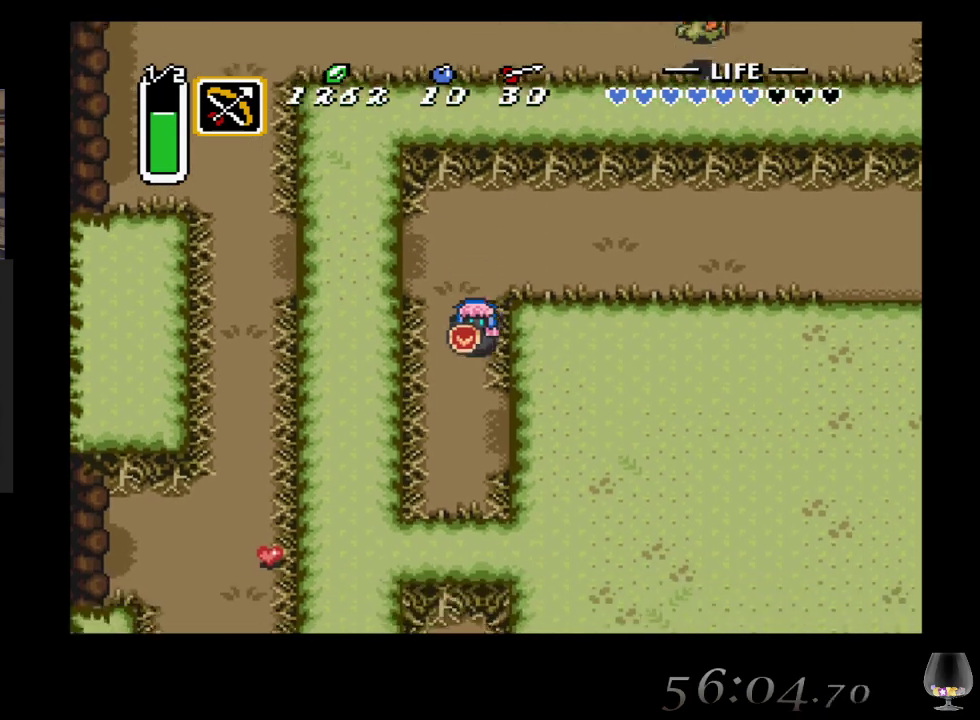
{"buttons": [], "left_stick": "down-right", "events": [[317, "left_stick", "down-right"]]}
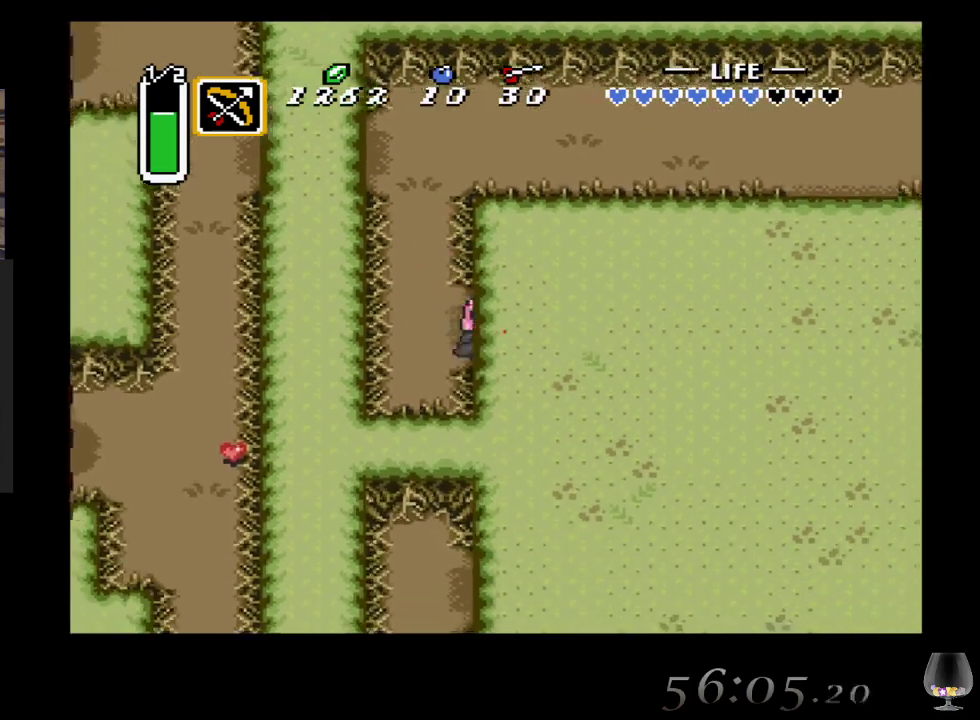
{"buttons": [], "left_stick": "down-right", "events": []}
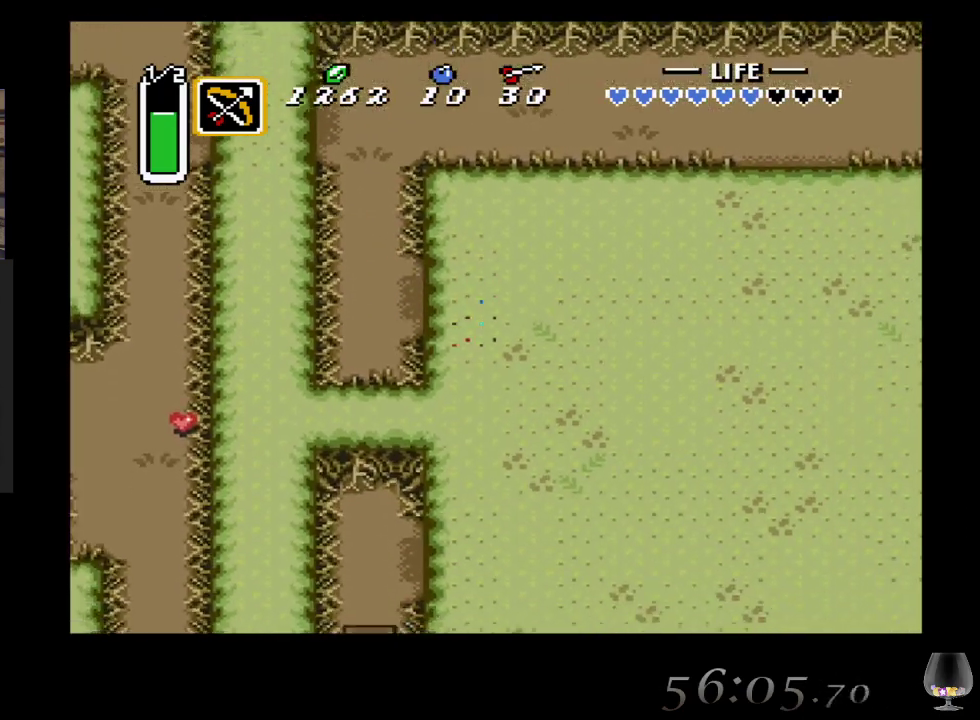
{"buttons": [], "left_stick": "down-right", "events": []}